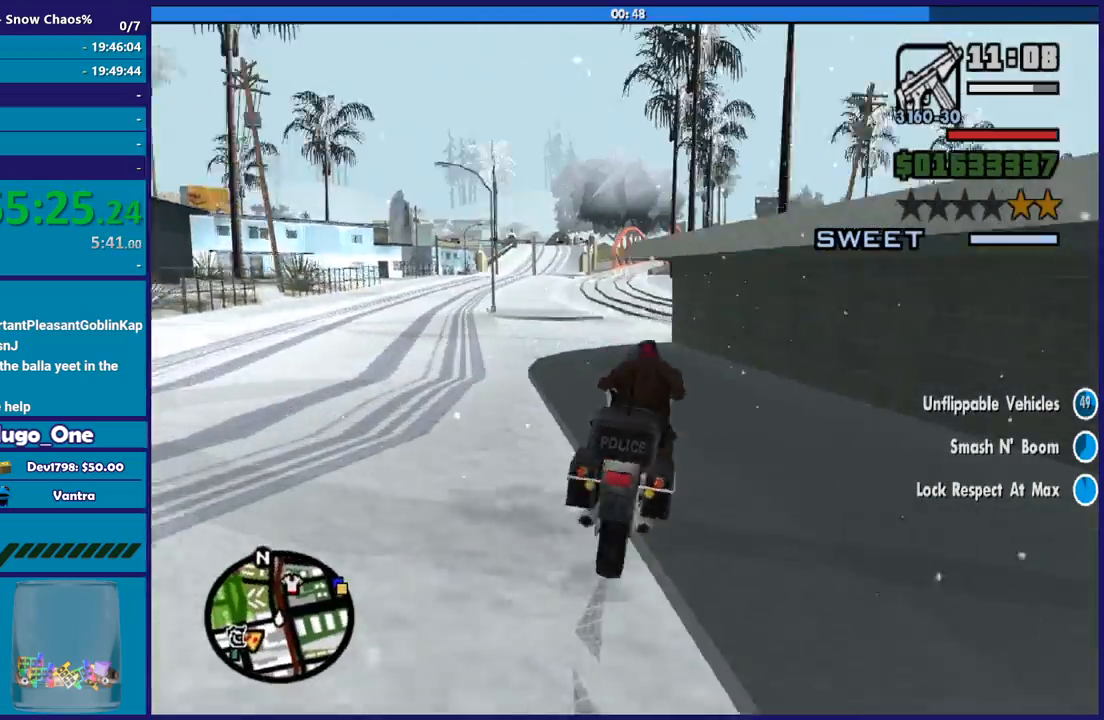
Gameplay with a controller (Xbox layout); each line is a JSON object with the inputs held at the frame after it. "button_events" lists button changes between this image and that frame as [ms after this image, input, new state], when the widget could be followed in between (sticks are given only as held states). This document gives stick clicks only as held states, not as events.
{"buttons": ["R2"], "left_stick": "center", "right_stick": "center", "button_events": []}
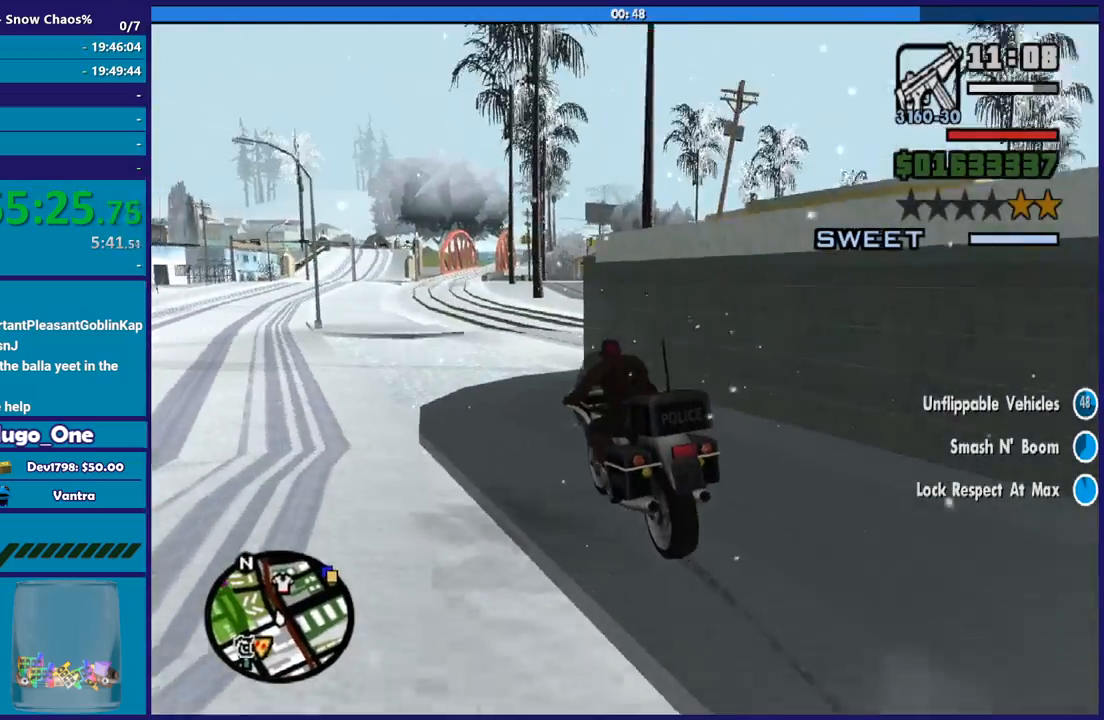
{"buttons": ["R2"], "left_stick": "center", "right_stick": "right", "button_events": []}
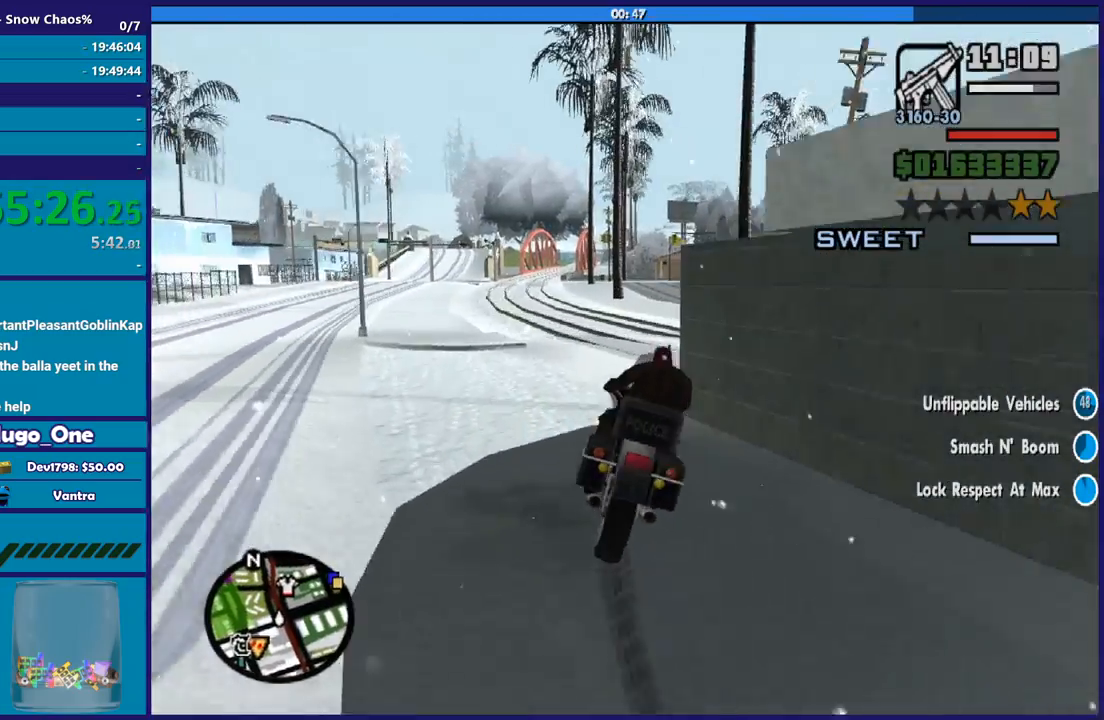
{"buttons": ["R2"], "left_stick": "up", "right_stick": "center", "button_events": []}
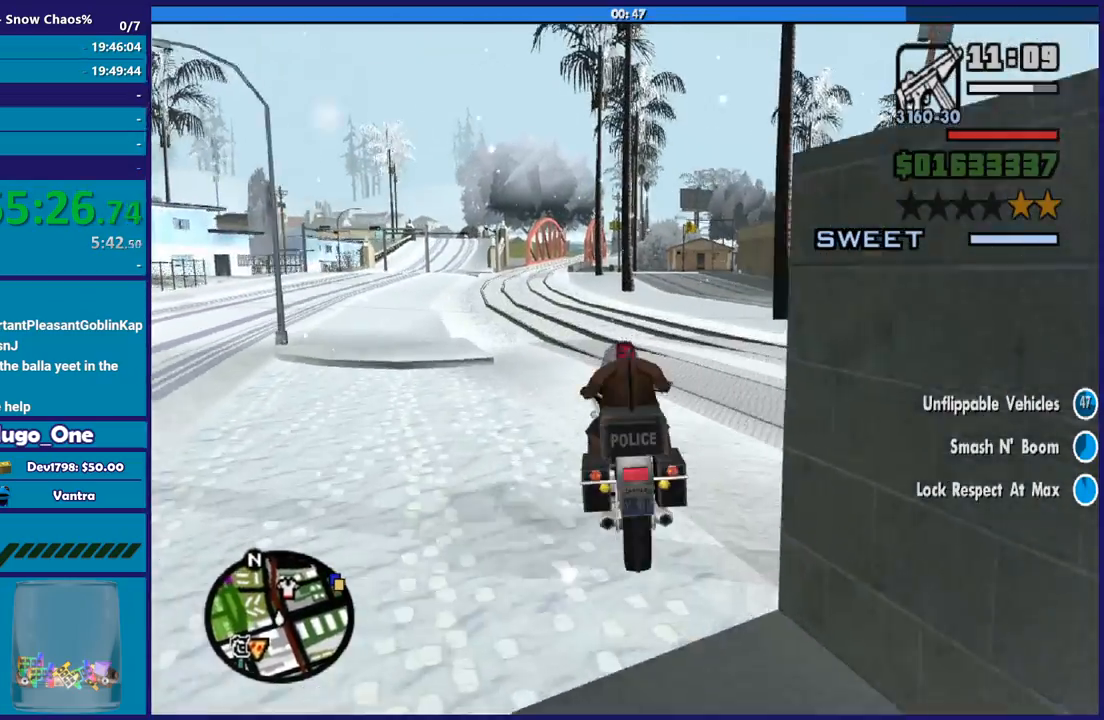
{"buttons": ["R2"], "left_stick": "up", "right_stick": "down-right", "button_events": []}